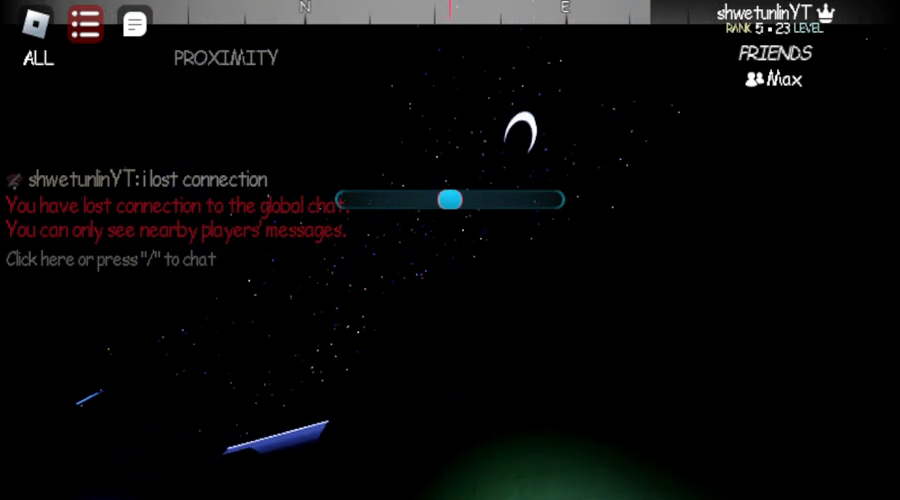
Gameplay with keyboard and mouse; each line is a JSON object with the keys and mouse buttons held at the frame after it. "events" lists presses ("down") and releases ("up") of "1", "2", "3", "4", "5", "a", "alt", "b", "c", "ctrl", "d", "e", "f", "g", "q", "r", "s", "shift", "space", "t", "tab", "v", "w", "x", "z", "mouse_left", "mouse_wheel", "mouse_right", "mouse_mb4" and "mouse_mb5" between this image and that frame as [ms after this image, input, new state], when the widget could be followed in between. "mouse_left", "mouse_wheel", "mouse_right", "mouse_mb4", "mouse_mb5" = the "left", "wheel", "right", "mb4", "mb5" buttons of the "mouse" list. No other keys are recorded. "wheel" means that the mouse wheel is clicked or scrolled. Not read: mouse_move.
{"keys": ["w"], "mouse": [], "events": [[150, "space", "down"], [183, "space", "up"]]}
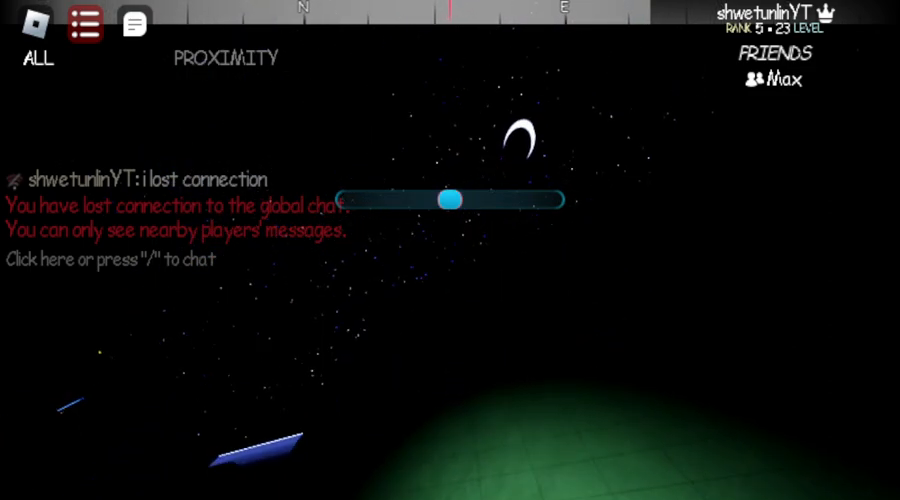
{"keys": ["a", "w"], "mouse": [], "events": [[83, "w", "up"], [217, "a", "down"], [317, "w", "down"]]}
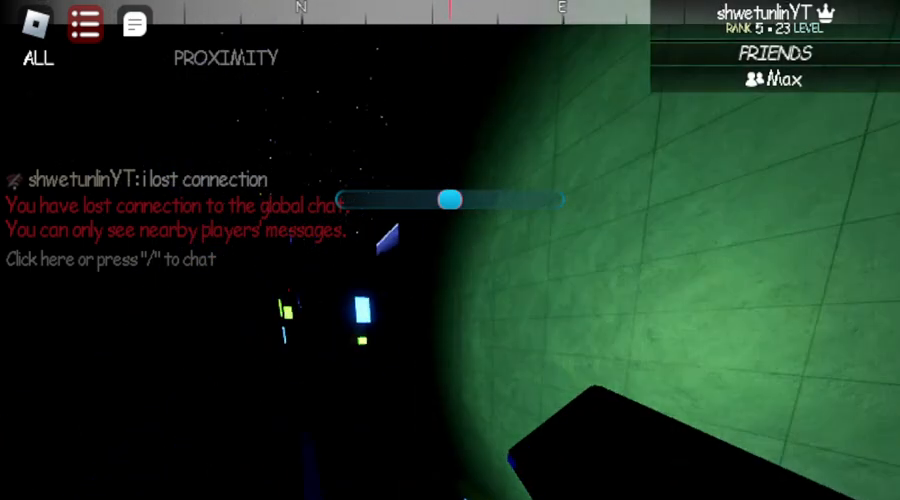
{"keys": ["a", "space", "w"], "mouse": []}
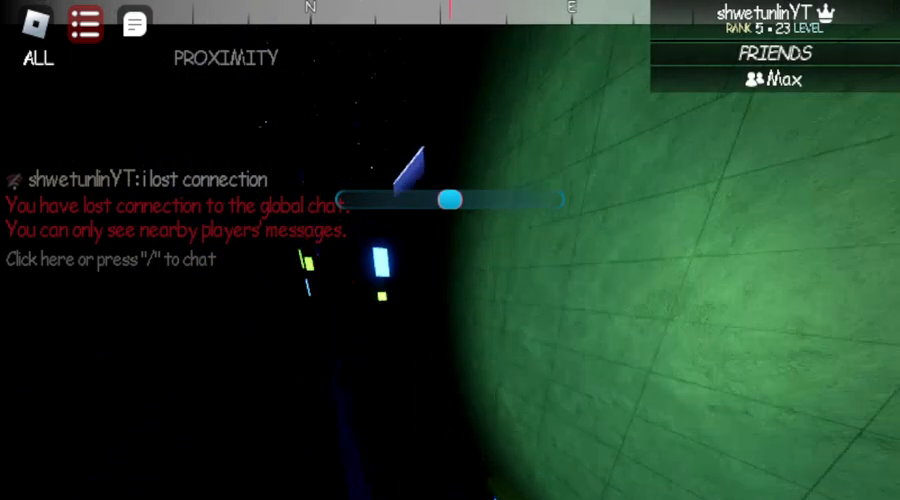
{"keys": ["w"], "mouse": [], "events": [[33, "space", "up"], [450, "a", "up"]]}
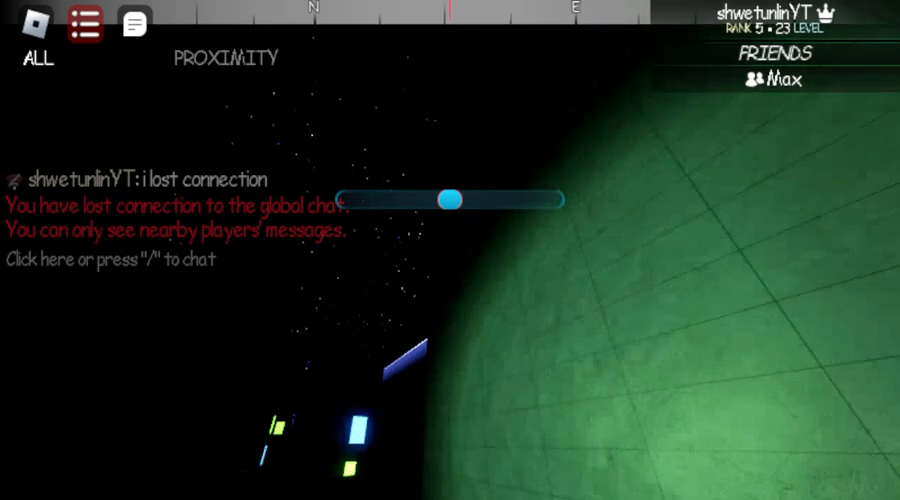
{"keys": ["space", "w"], "mouse": [], "events": [[300, "a", "down"], [300, "space", "down"], [417, "space", "up"], [500, "a", "up"], [500, "space", "down"]]}
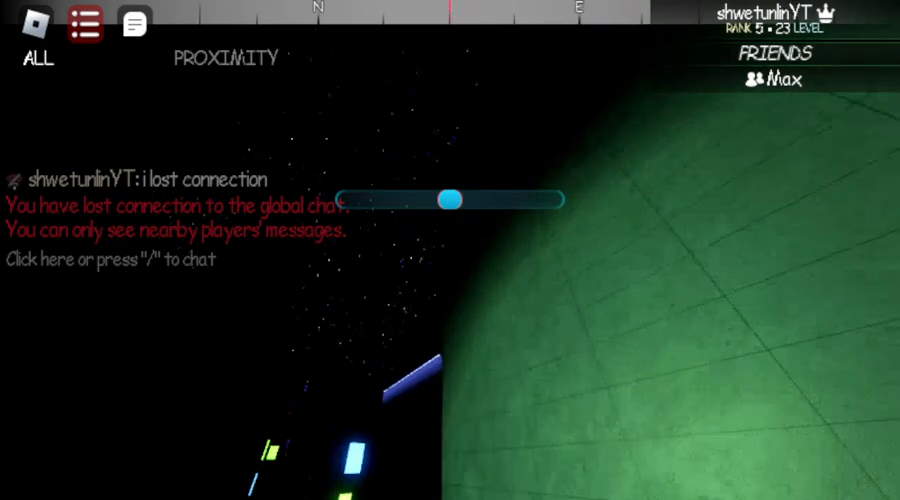
{"keys": ["space", "w"], "mouse": [], "events": []}
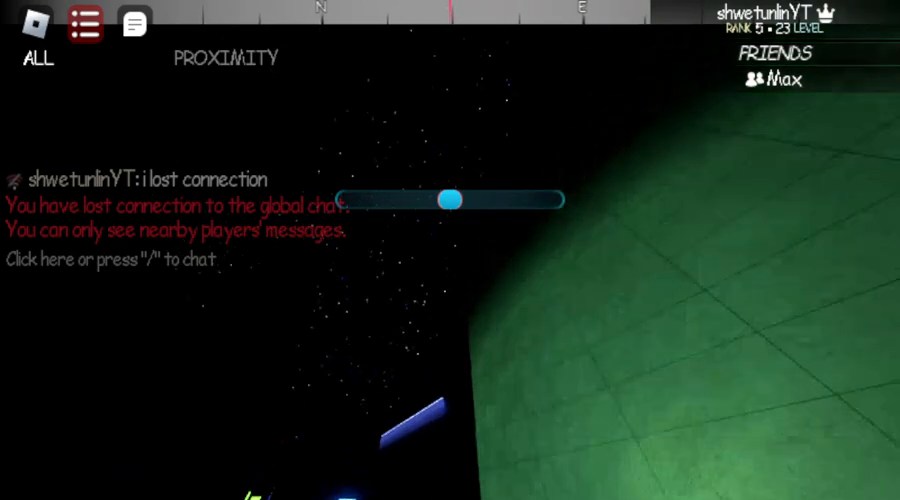
{"keys": ["w"], "mouse": [], "events": [[317, "space", "up"]]}
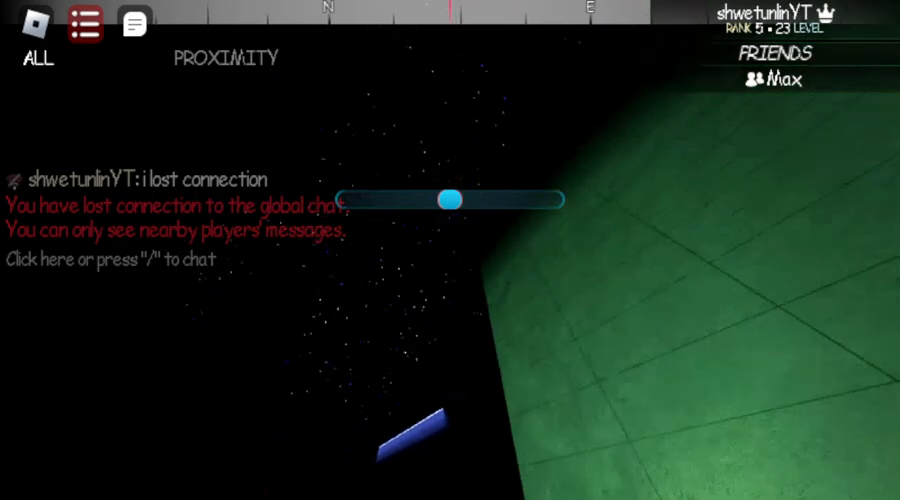
{"keys": ["w"], "mouse": [], "events": [[383, "space", "down"], [433, "space", "up"]]}
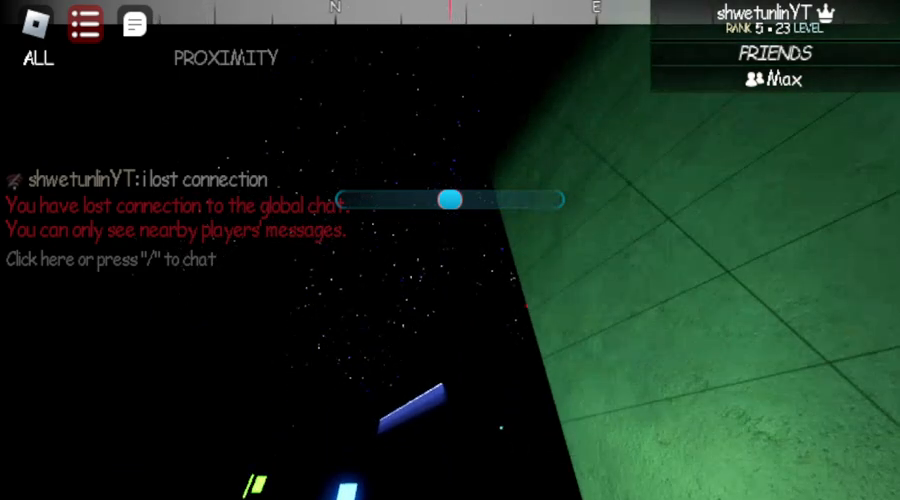
{"keys": ["w"], "mouse": [], "events": [[50, "space", "down"], [167, "space", "up"], [200, "space", "down"], [350, "space", "up"]]}
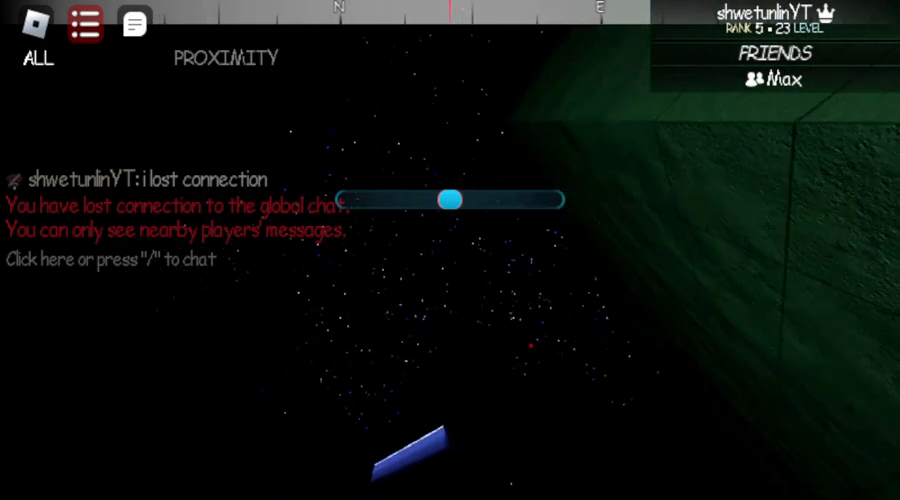
{"keys": ["w"], "mouse": [], "events": []}
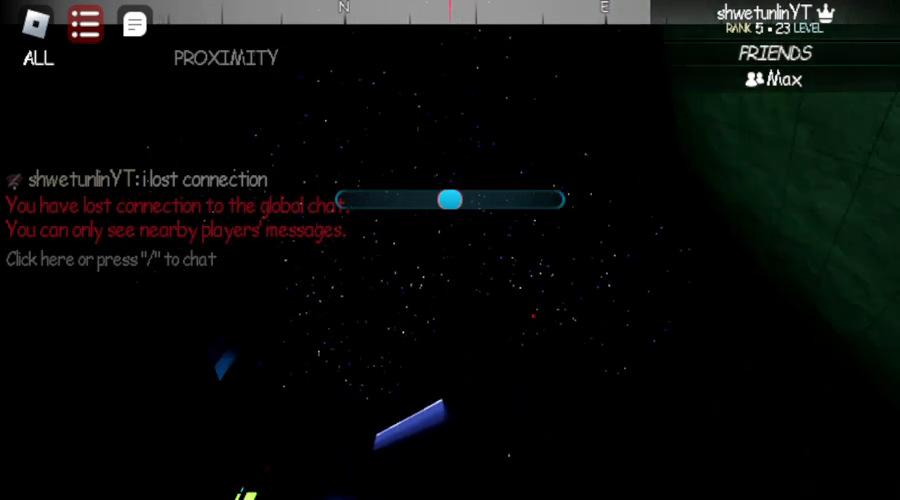
{"keys": ["w"], "mouse": [], "events": [[150, "space", "down"], [483, "space", "up"]]}
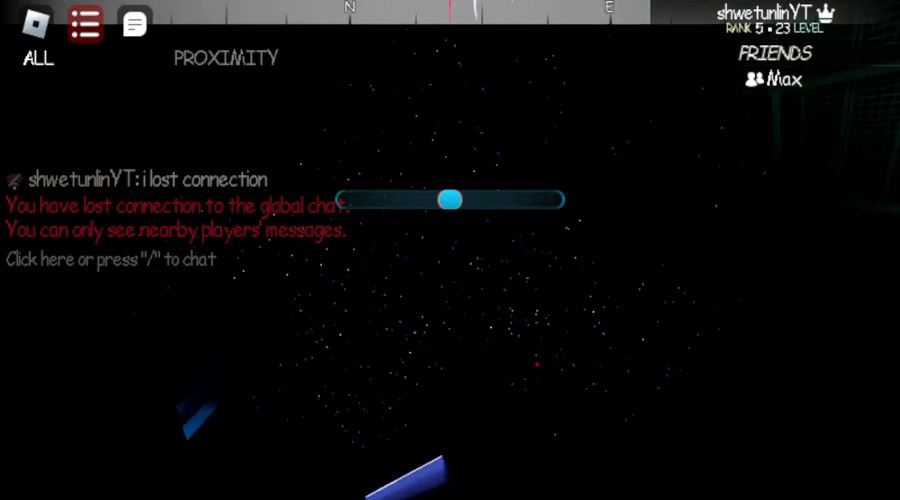
{"keys": ["w"], "mouse": [], "events": []}
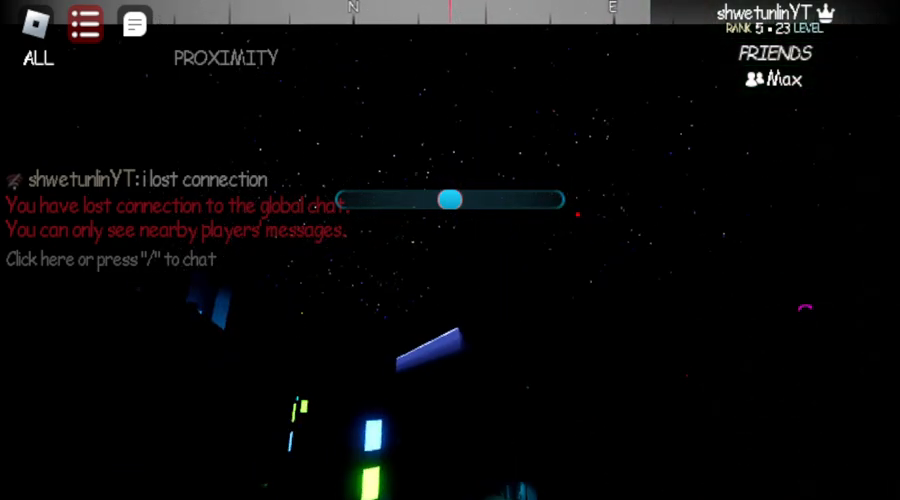
{"keys": ["w"], "mouse": [], "events": [[317, "space", "down"], [367, "space", "up"]]}
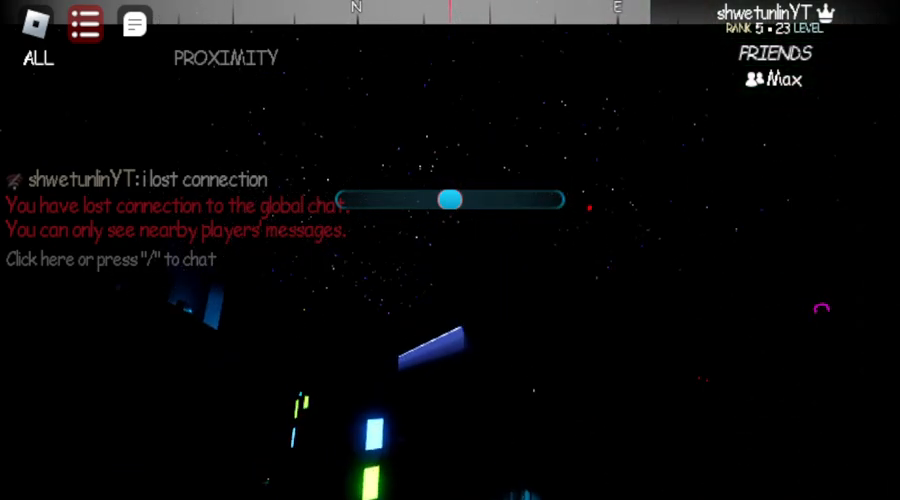
{"keys": ["w"], "mouse": [], "events": []}
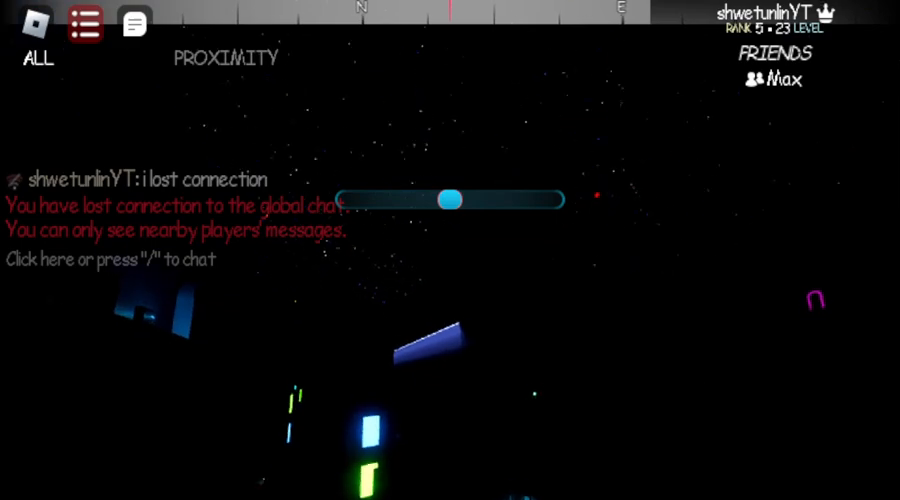
{"keys": ["w"], "mouse": [], "events": [[150, "space", "down"], [300, "space", "up"], [367, "space", "down"], [500, "space", "up"]]}
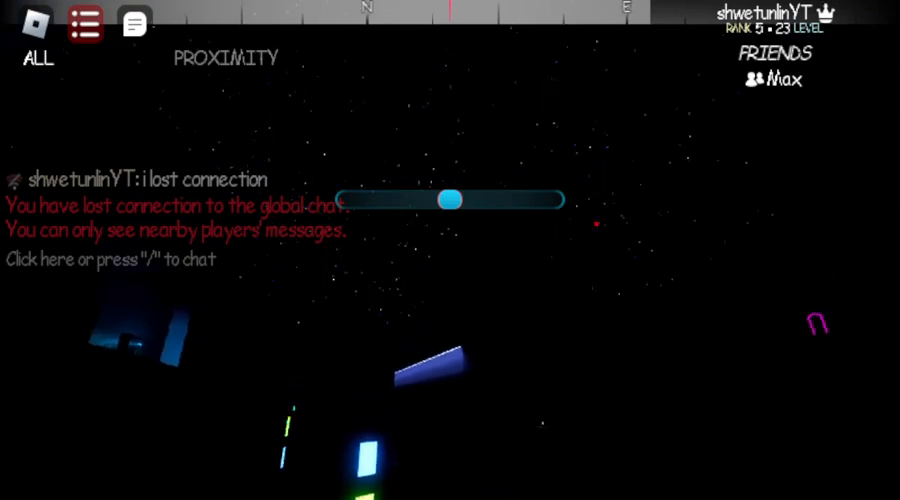
{"keys": ["w"], "mouse": [], "events": [[383, "space", "down"], [433, "space", "up"]]}
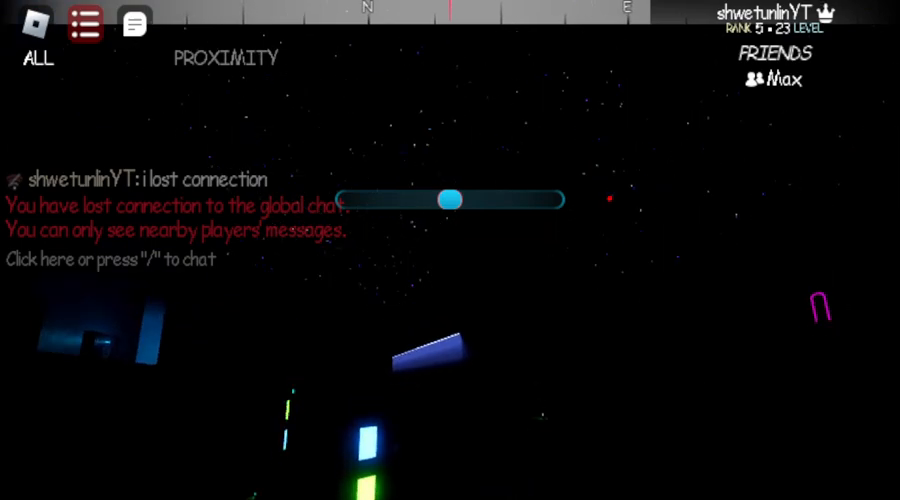
{"keys": ["w"], "mouse": [], "events": [[83, "space", "down"], [283, "space", "up"]]}
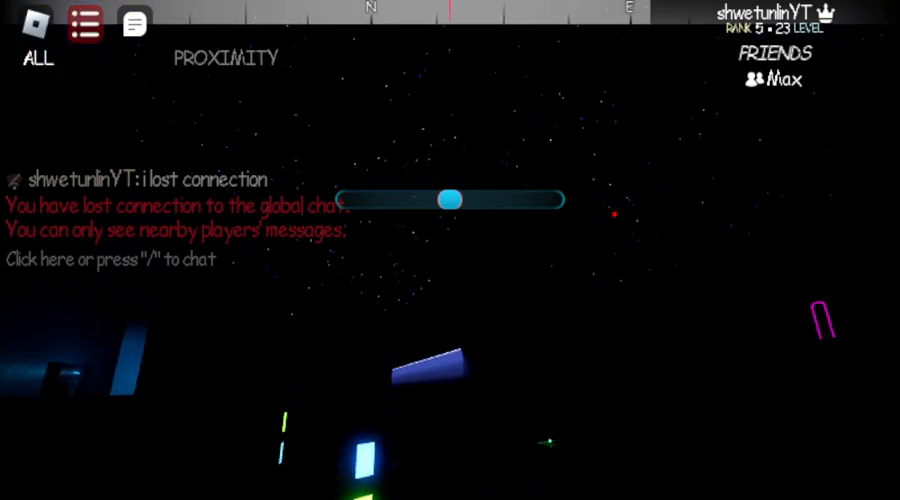
{"keys": ["w"], "mouse": [], "events": [[333, "space", "down"], [367, "space", "up"]]}
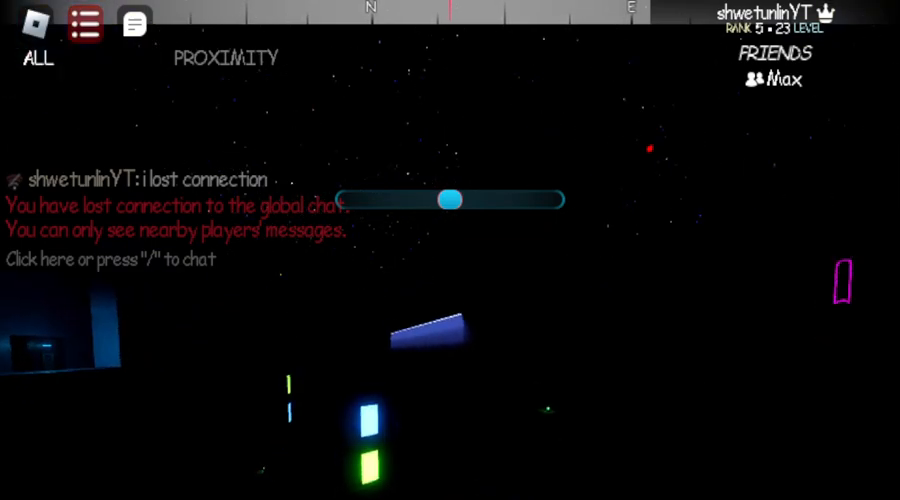
{"keys": ["w"], "mouse": [], "events": []}
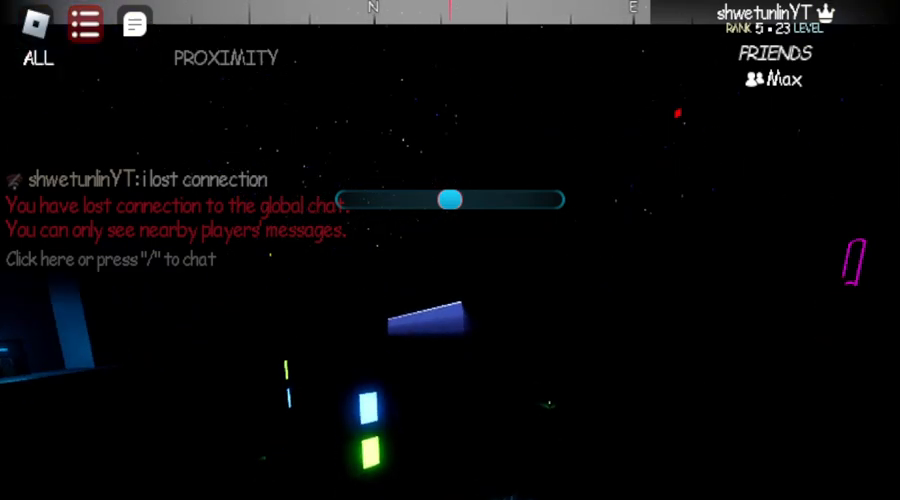
{"keys": ["w"], "mouse": [], "events": [[300, "space", "down"], [450, "space", "up"]]}
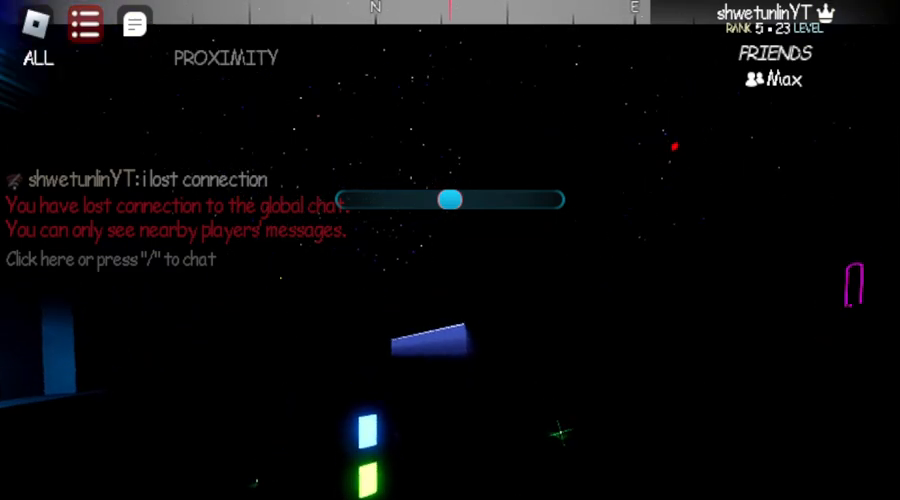
{"keys": ["space", "w"], "mouse": [], "events": [[450, "space", "down"]]}
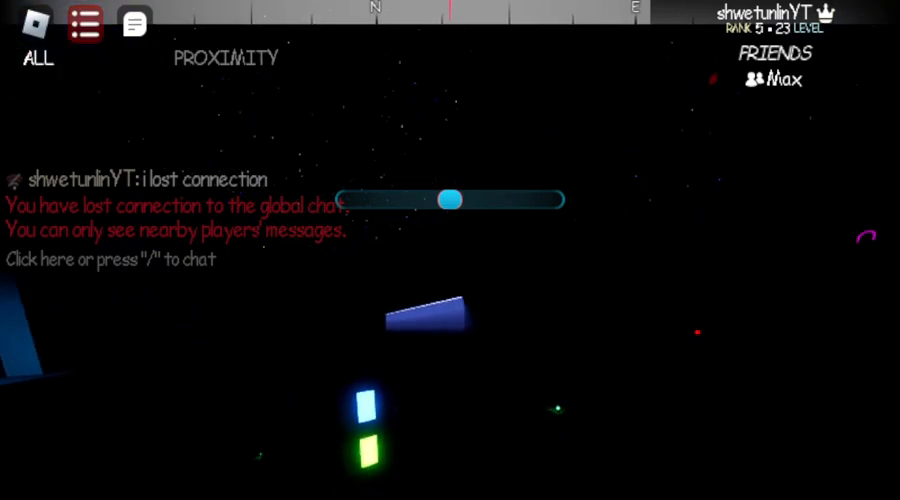
{"keys": ["w"], "mouse": [], "events": [[117, "space", "up"]]}
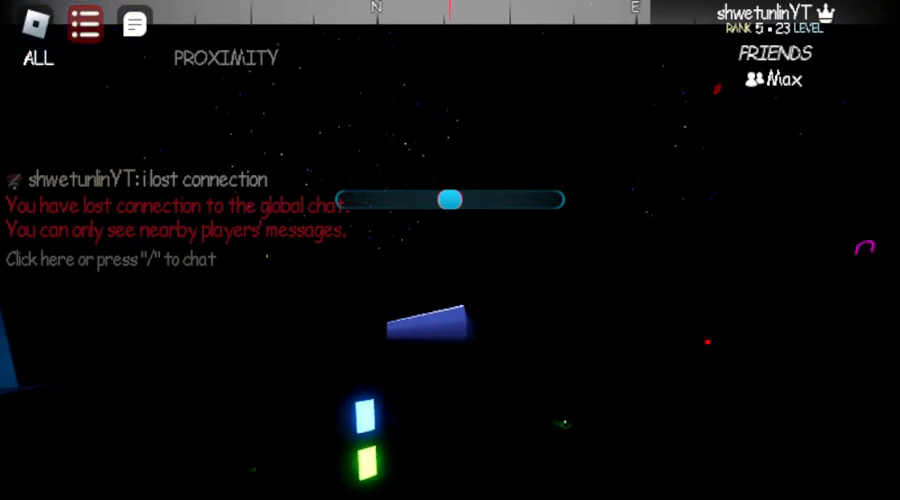
{"keys": ["w"], "mouse": [], "events": []}
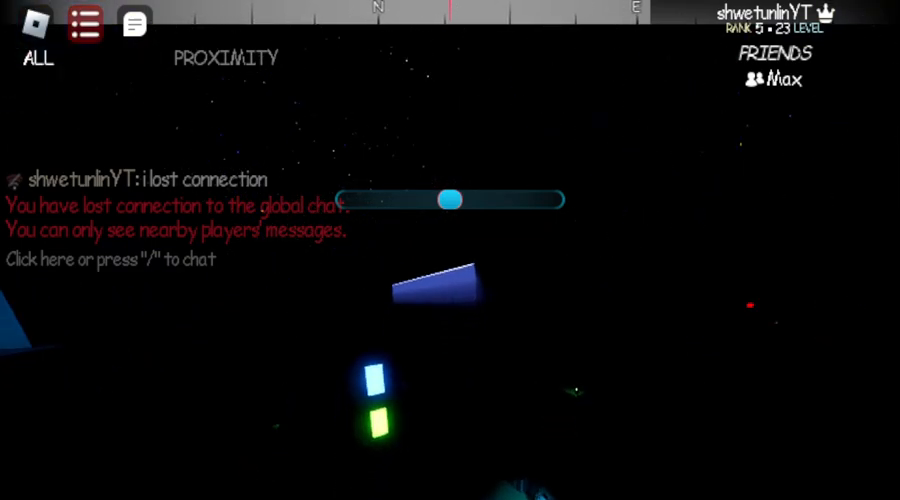
{"keys": ["w"], "mouse": [], "events": [[67, "space", "down"], [200, "space", "up"]]}